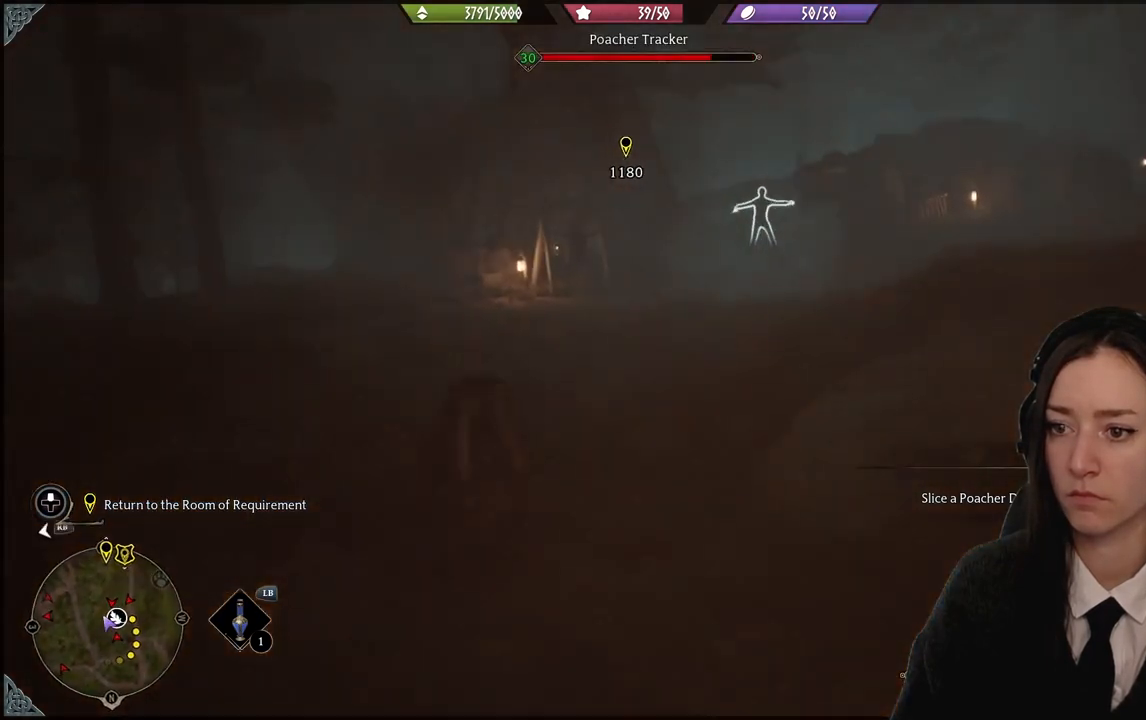
Gameplay with a controller (Xbox layout); each line is a JSON object with the inputs held at the frame after it. "events" lists button and stick changes between this image and that frame as [ms after this image, input, new state], when the widget could be followed in between. Not read: L3 Z.
{"buttons": [], "left_stick": "center", "right_stick": "center", "events": [[133, "R1", "down"], [167, "right_stick", "center"], [267, "R1", "up"], [367, "R1", "down"], [467, "R1", "up"], [467, "left_stick", "center"]]}
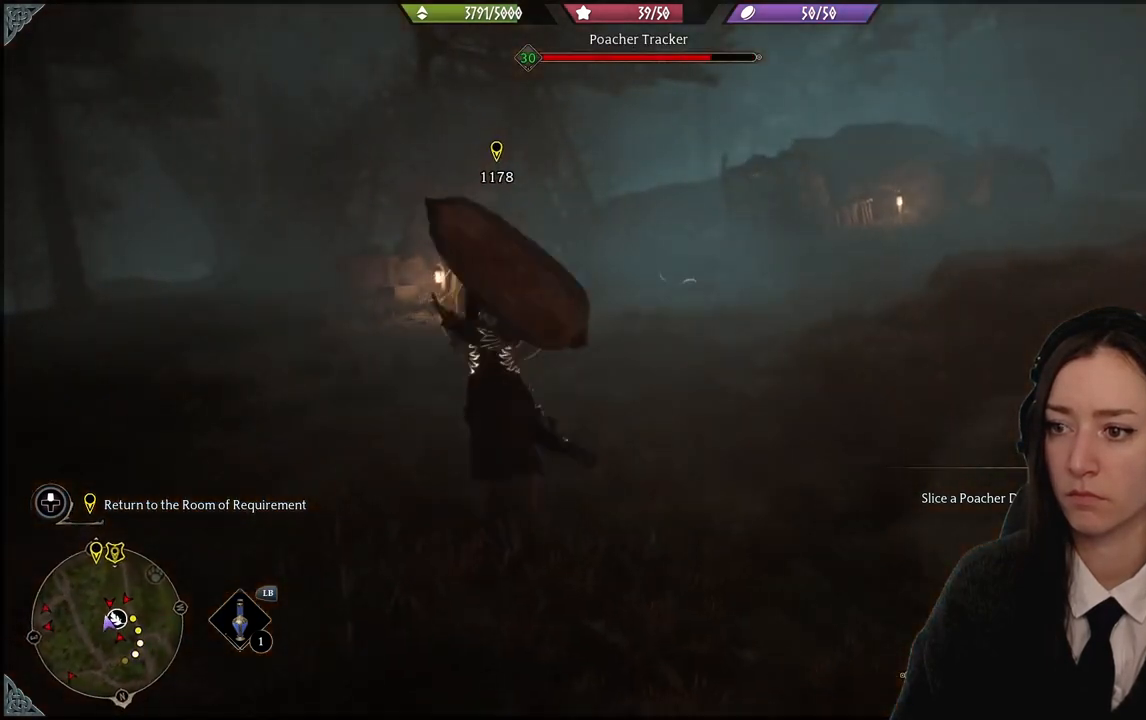
{"buttons": [], "left_stick": "center", "right_stick": "center", "events": [[401, "B", "down"], [501, "B", "up"]]}
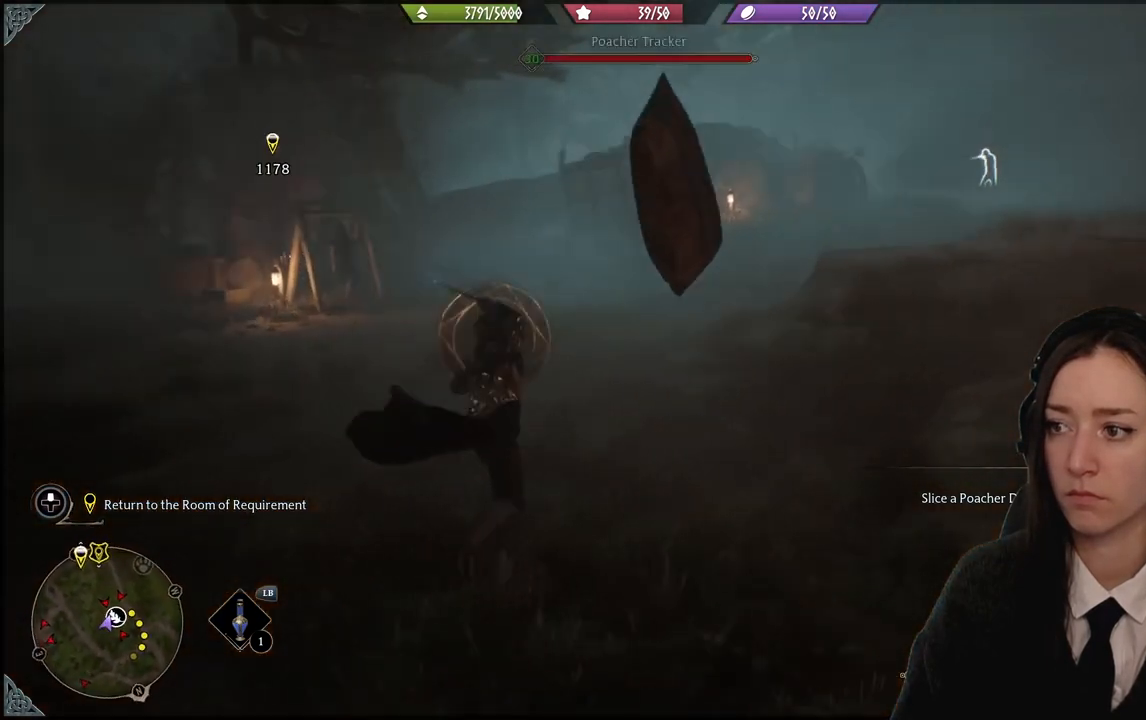
{"buttons": [], "left_stick": "center", "right_stick": "center", "events": []}
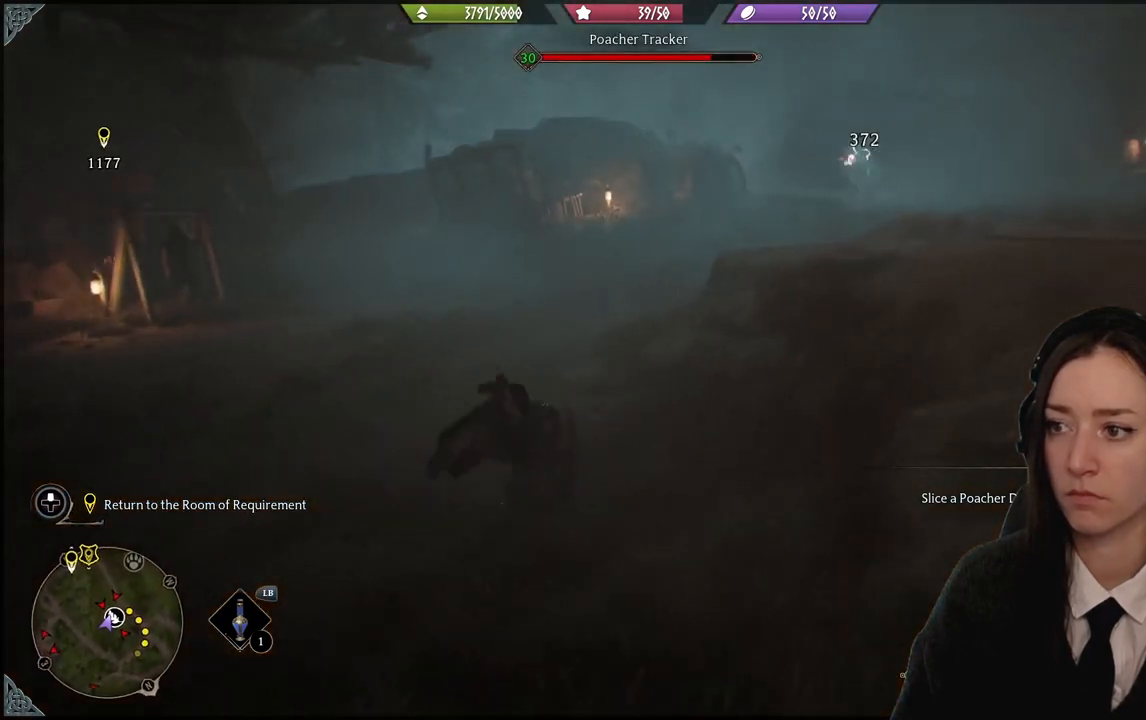
{"buttons": [], "left_stick": "up-left", "right_stick": "left", "events": [[100, "left_stick", "up-left"], [200, "right_stick", "down-left"], [334, "right_stick", "left"]]}
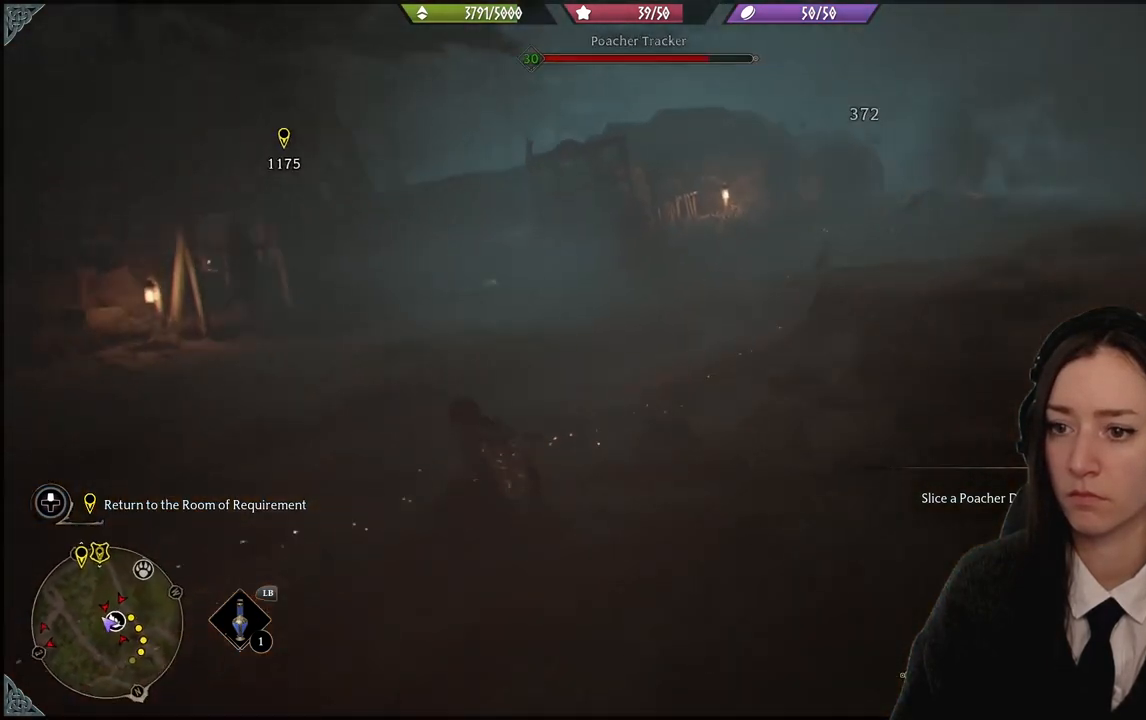
{"buttons": [], "left_stick": "up", "right_stick": "center", "events": [[66, "left_stick", "up"], [66, "right_stick", "center"]]}
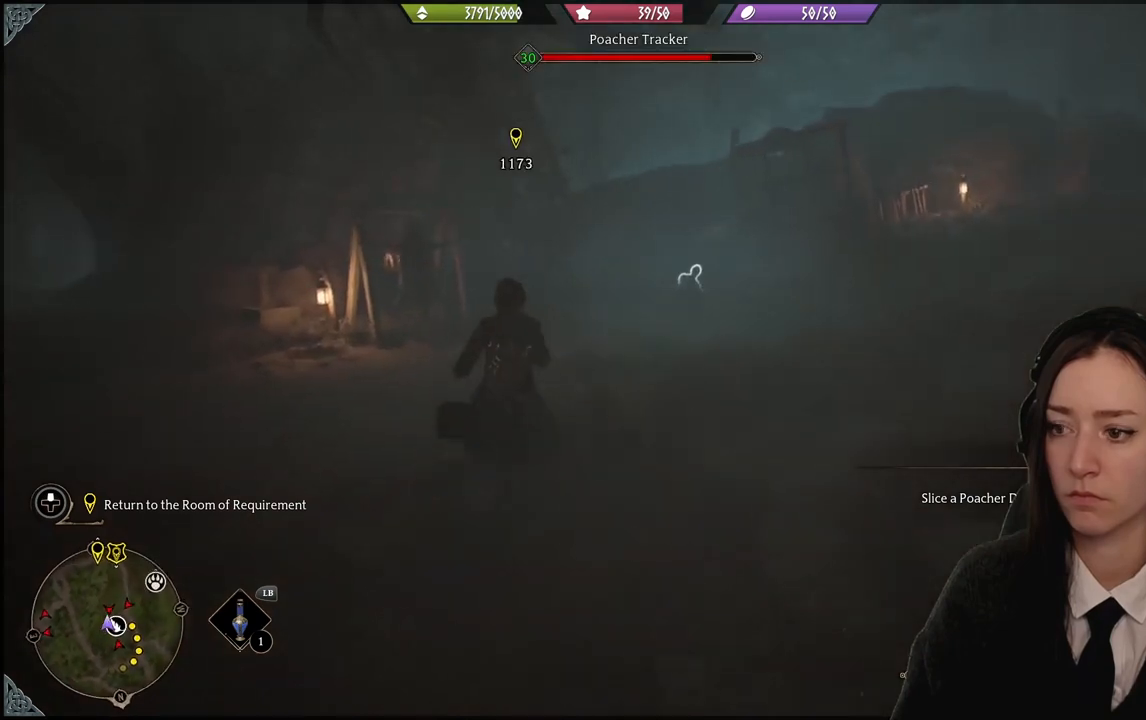
{"buttons": ["R2"], "left_stick": "up", "right_stick": "center", "events": [[100, "right_stick", "down-right"], [200, "right_stick", "center"], [267, "R2", "down"]]}
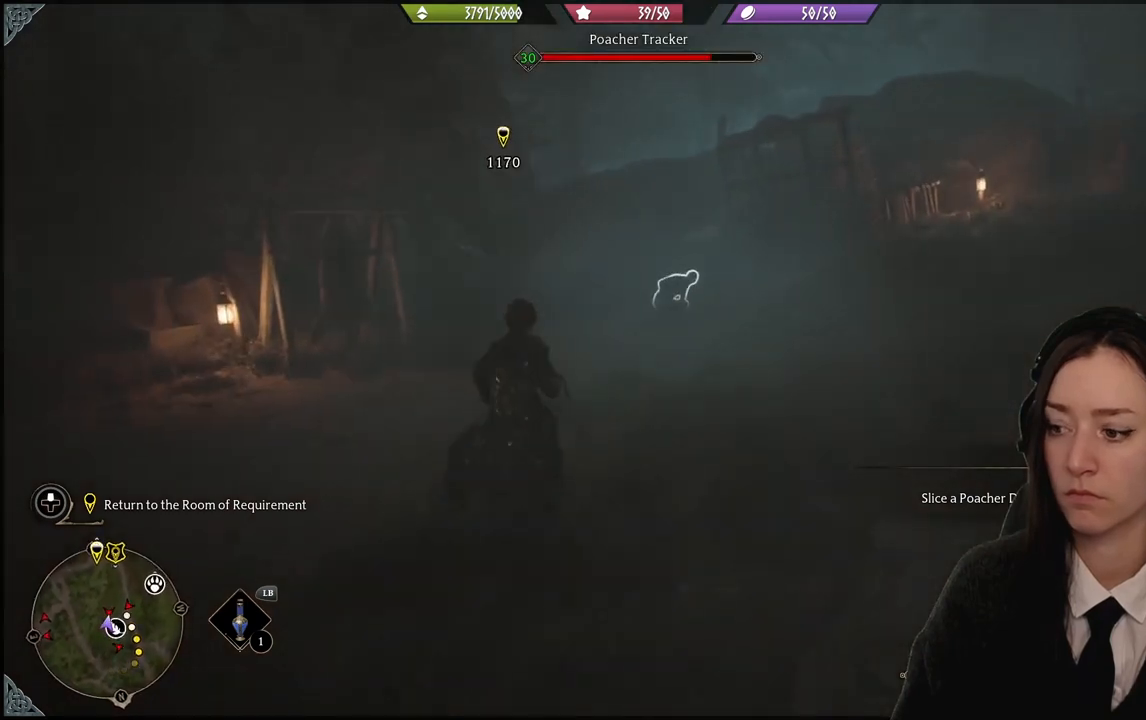
{"buttons": ["R2"], "left_stick": "up", "right_stick": "center", "events": [[300, "A", "down"], [367, "A", "up"]]}
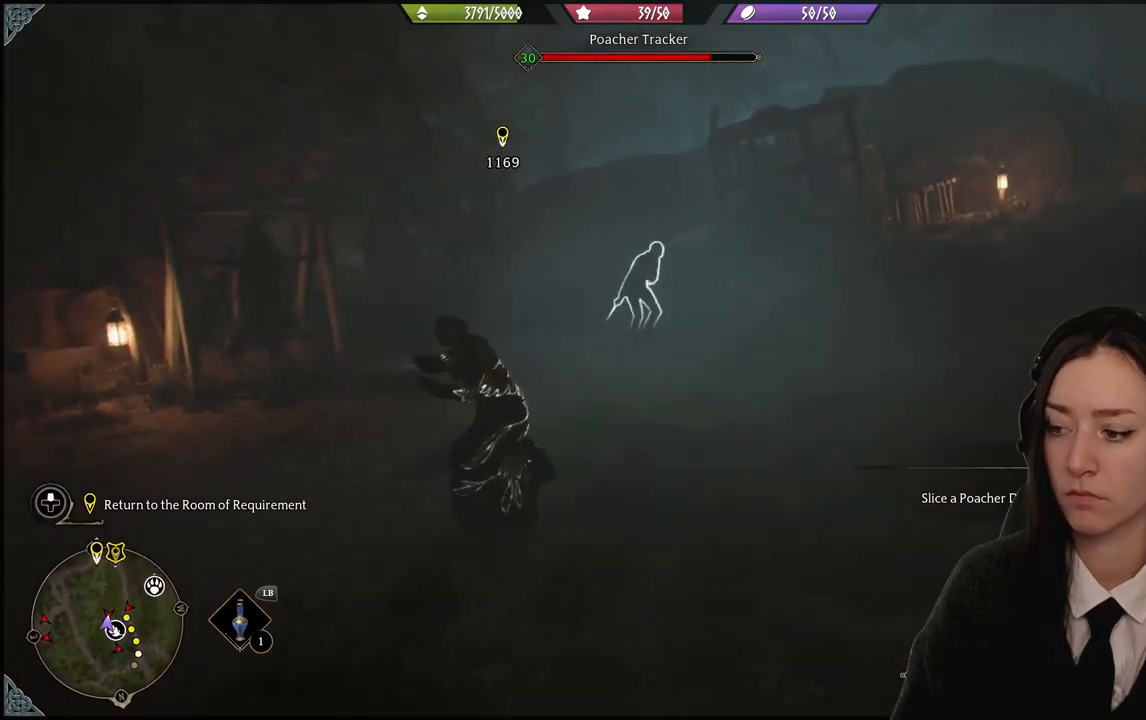
{"buttons": ["X", "R2"], "left_stick": "up", "right_stick": "center", "events": [[467, "X", "down"]]}
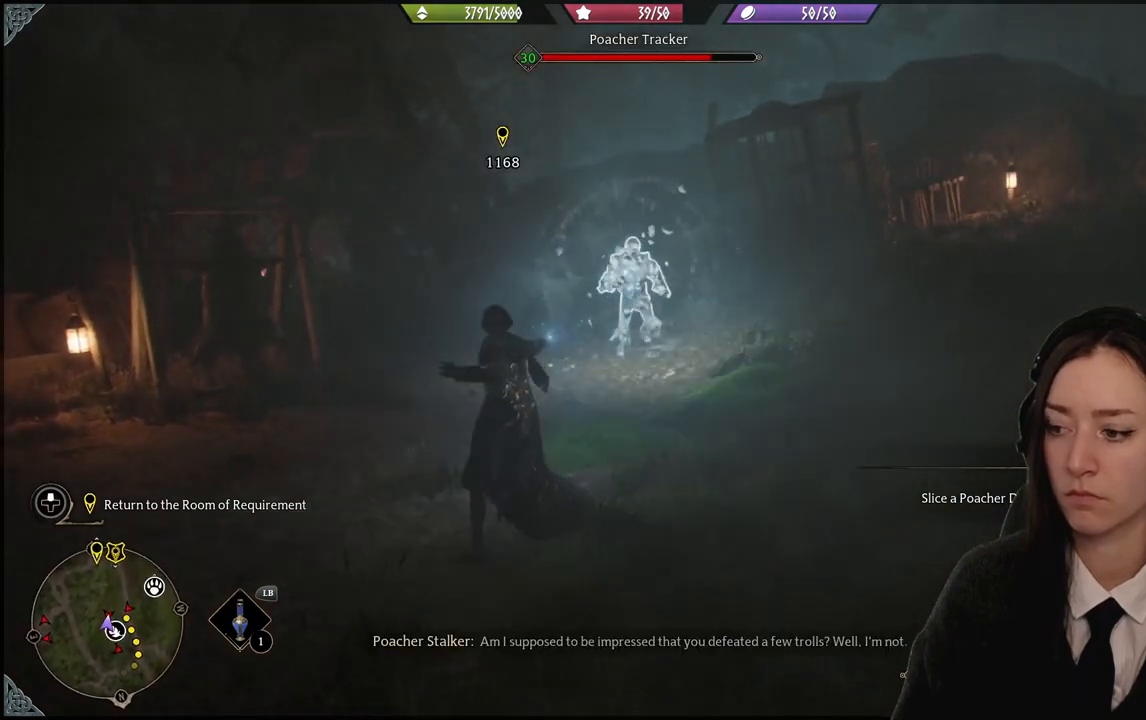
{"buttons": ["R2"], "left_stick": "up", "right_stick": "center", "events": [[100, "X", "up"]]}
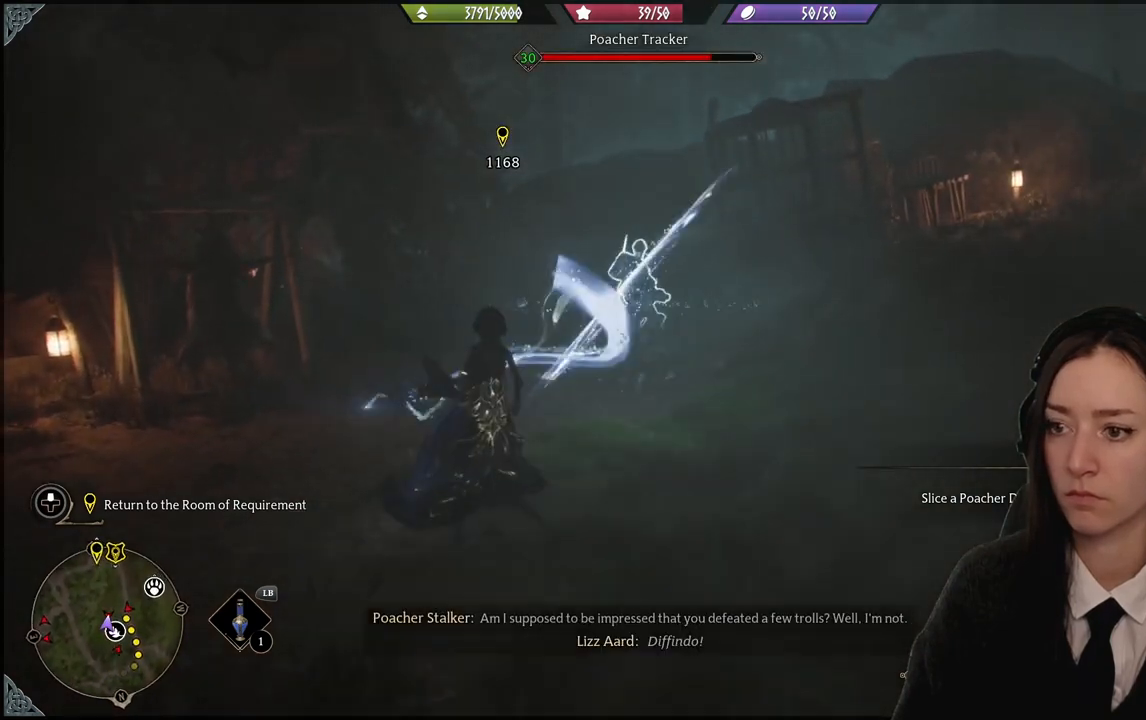
{"buttons": ["R2"], "left_stick": "up", "right_stick": "center", "events": [[267, "Y", "down"], [367, "Y", "up"]]}
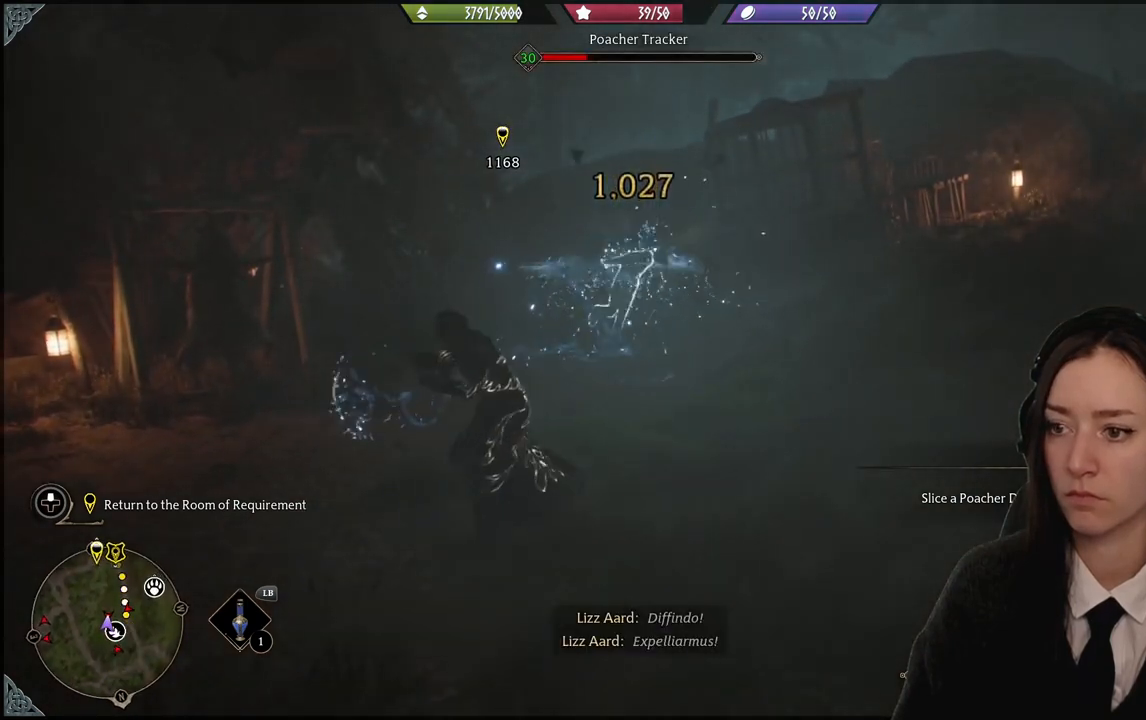
{"buttons": ["R2"], "left_stick": "up", "right_stick": "center", "events": []}
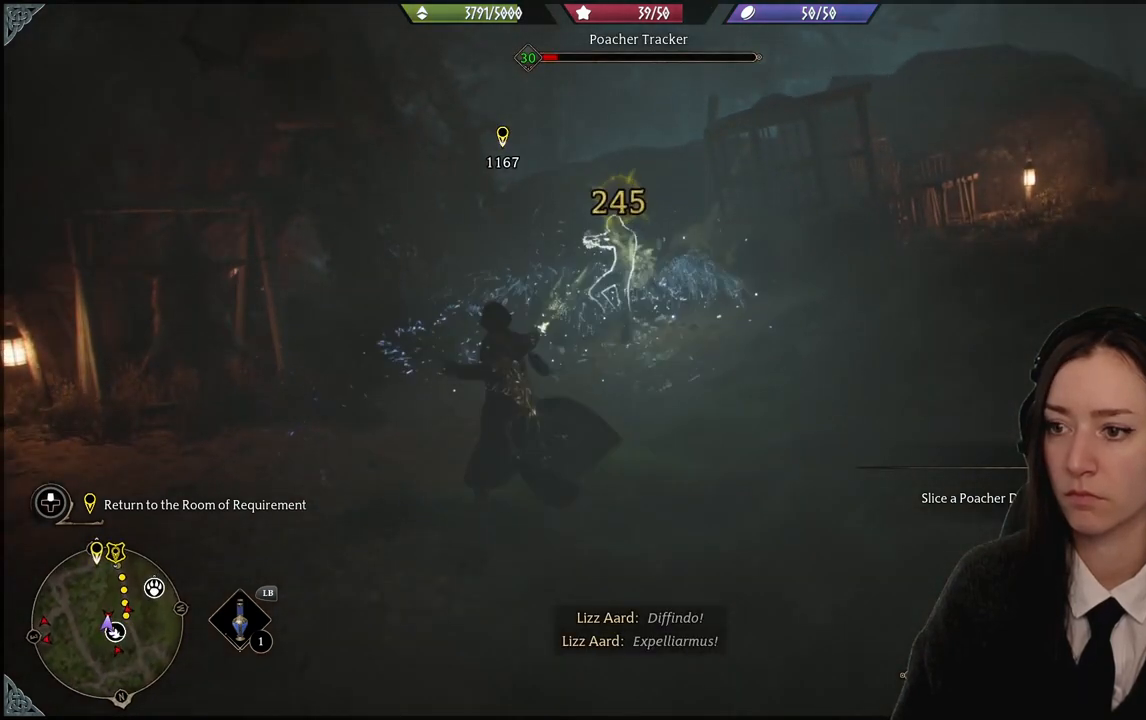
{"buttons": [], "left_stick": "up", "right_stick": "center", "events": [[67, "B", "down"], [200, "B", "up"], [501, "R2", "up"]]}
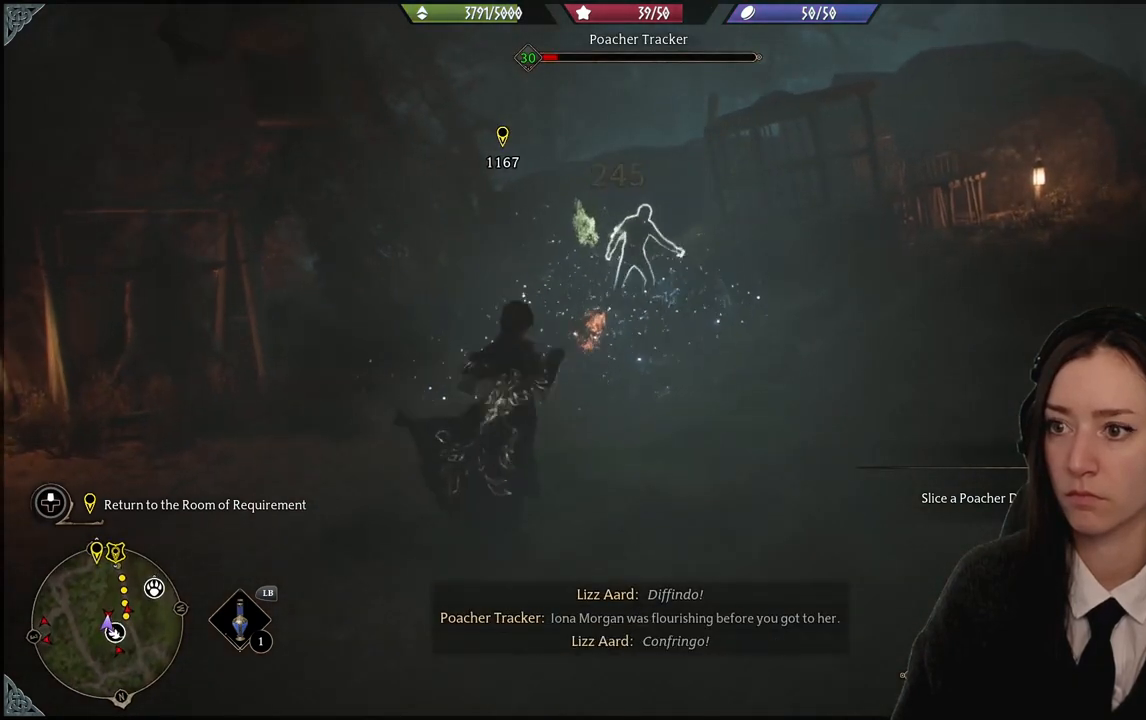
{"buttons": [], "left_stick": "right", "right_stick": "right", "events": [[267, "left_stick", "right"], [267, "right_stick", "right"]]}
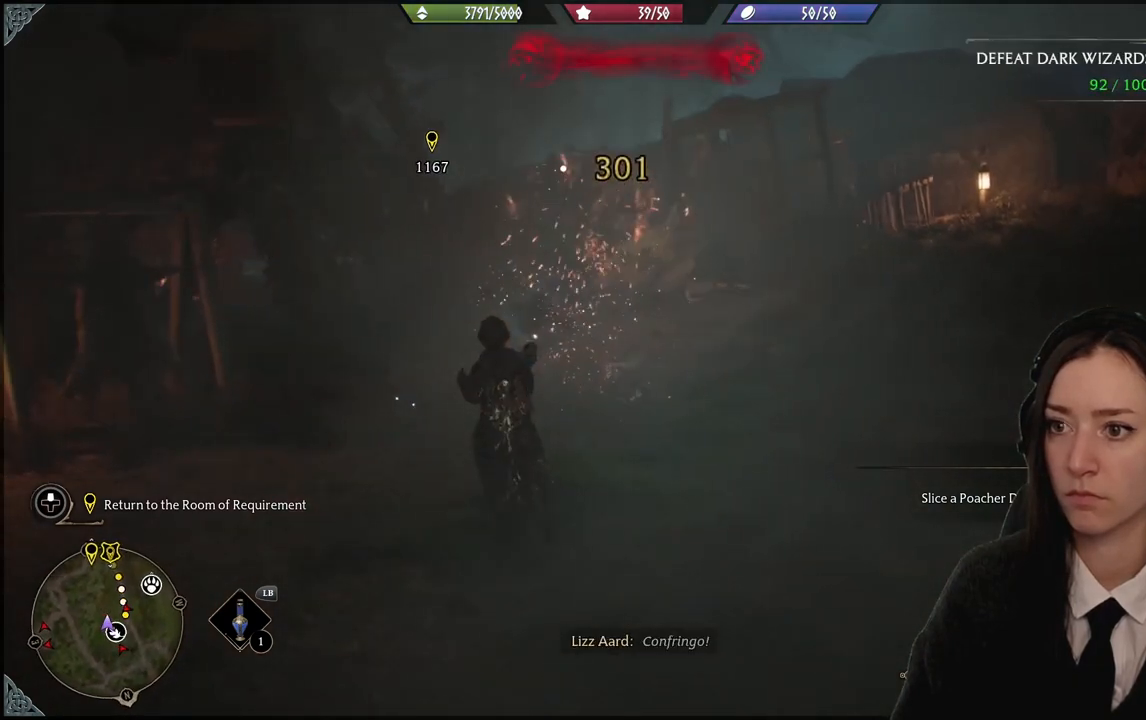
{"buttons": [], "left_stick": "up-right", "right_stick": "center", "events": [[434, "left_stick", "up-right"], [434, "right_stick", "center"]]}
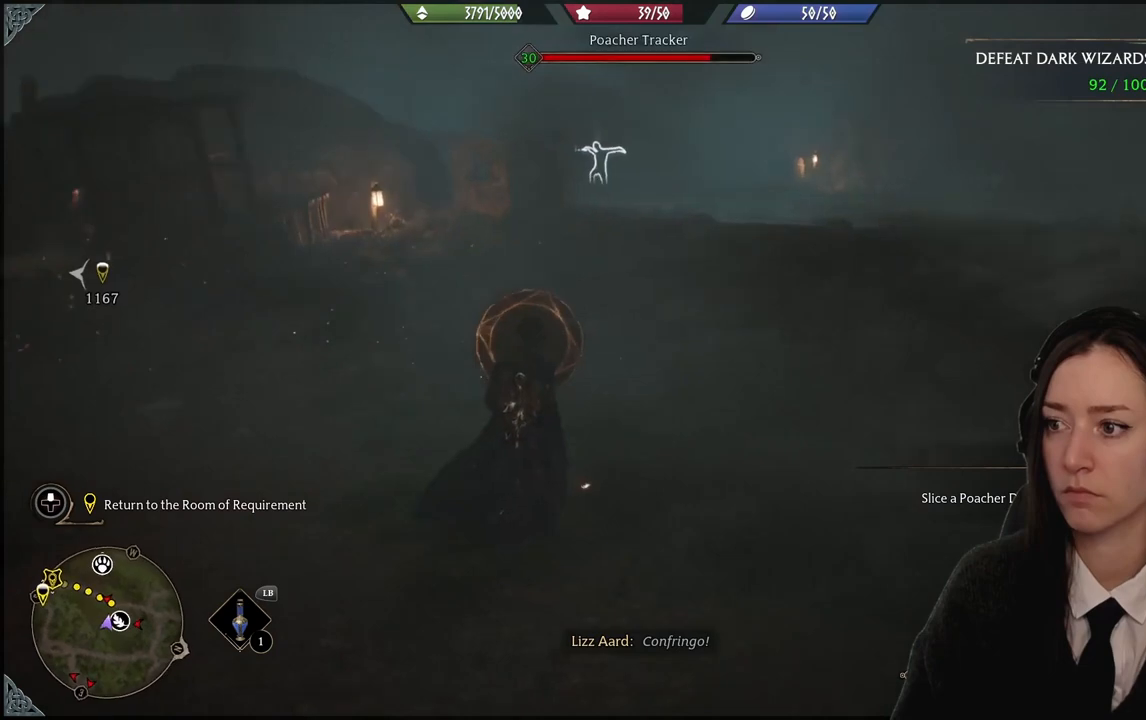
{"buttons": [], "left_stick": "up-right", "right_stick": "center", "events": [[233, "left_stick", "up"], [300, "B", "down"], [433, "B", "up"], [500, "left_stick", "up-right"]]}
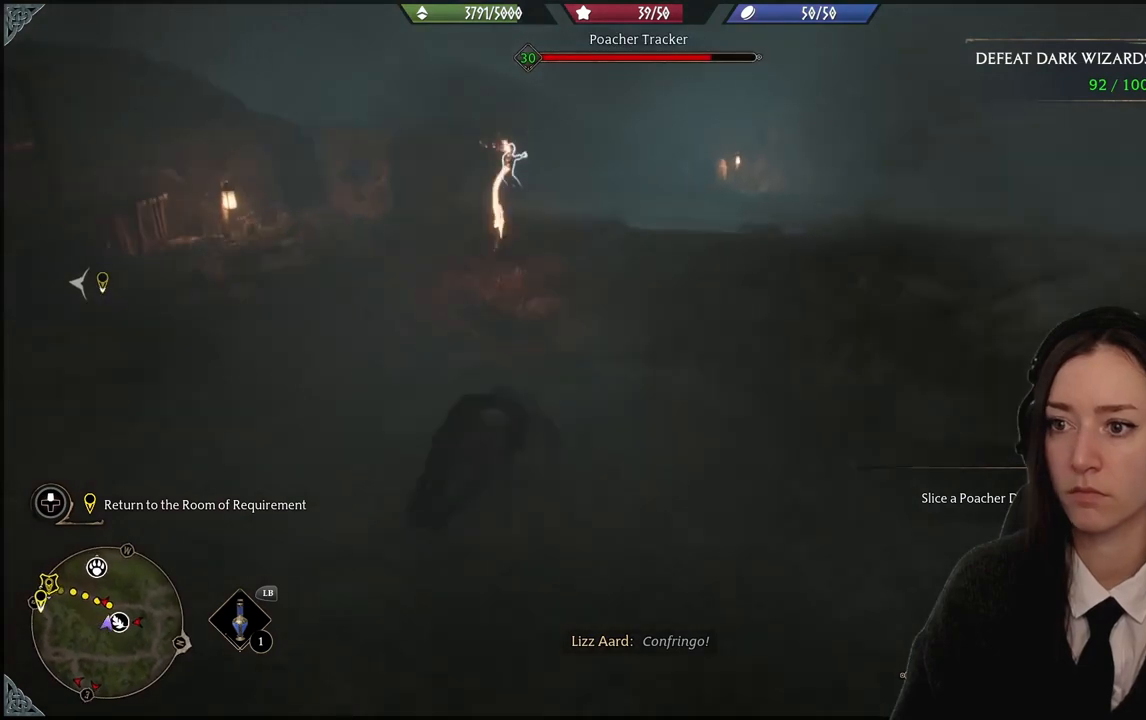
{"buttons": [], "left_stick": "up", "right_stick": "center", "events": [[100, "right_stick", "left"], [301, "left_stick", "up"], [367, "right_stick", "center"]]}
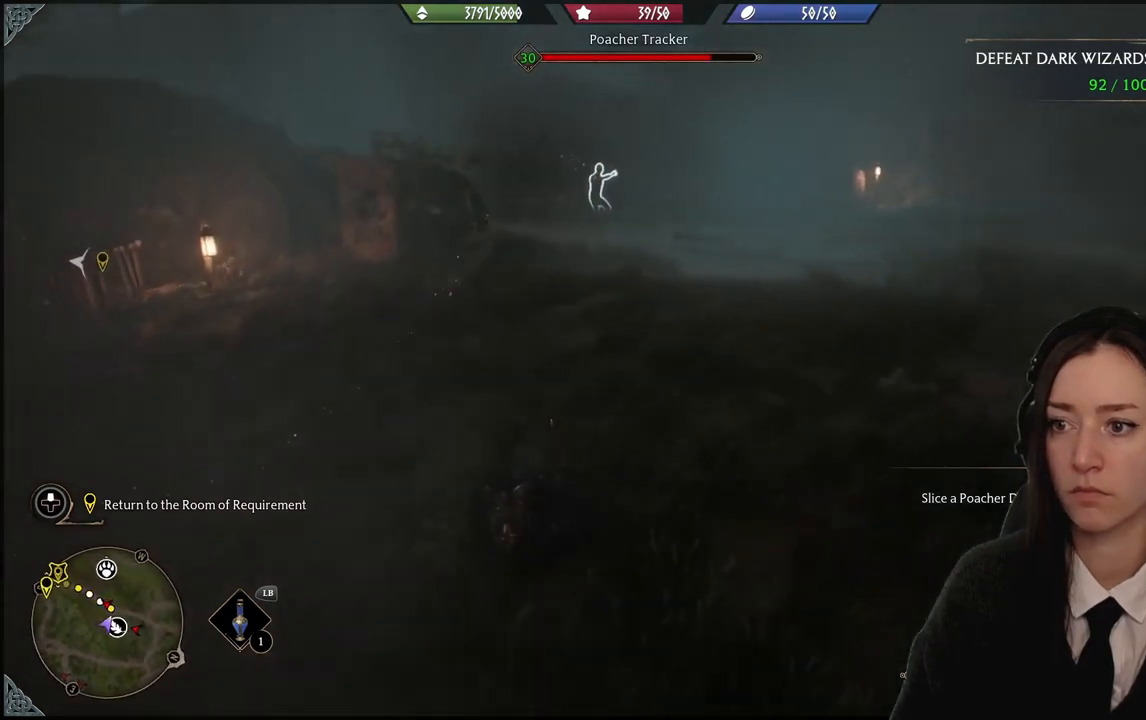
{"buttons": [], "left_stick": "up", "right_stick": "center", "events": [[300, "right_stick", "down-left"], [433, "right_stick", "center"]]}
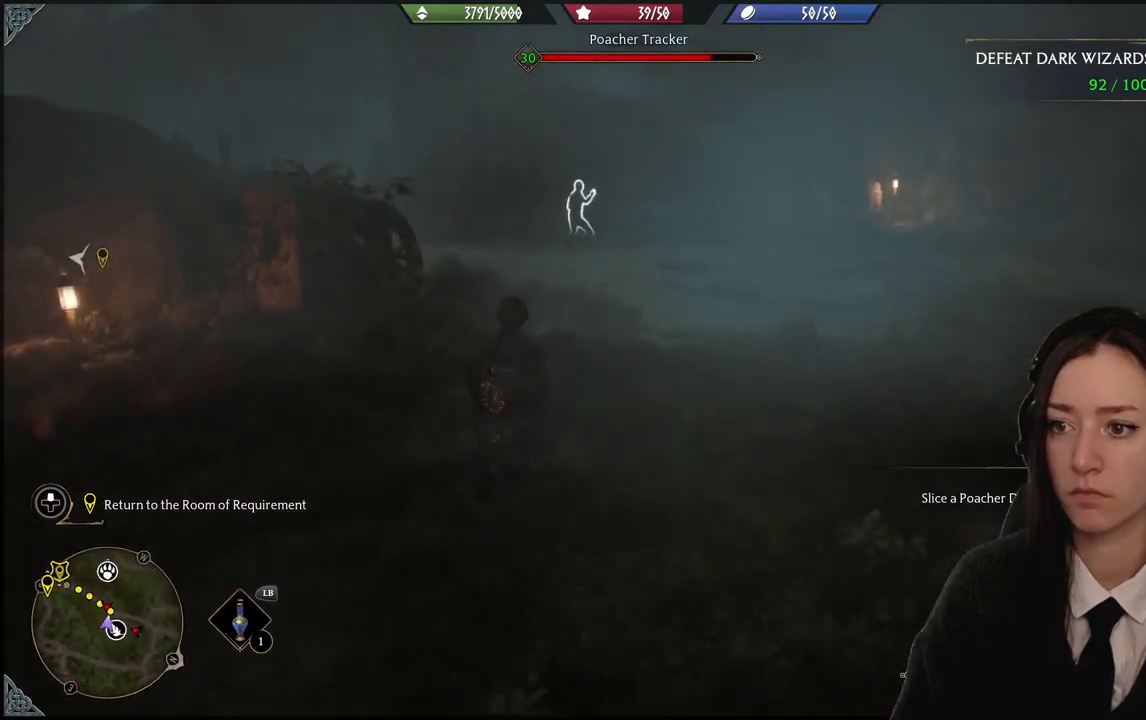
{"buttons": [], "left_stick": "up", "right_stick": "center", "events": [[167, "right_stick", "left"], [334, "right_stick", "center"]]}
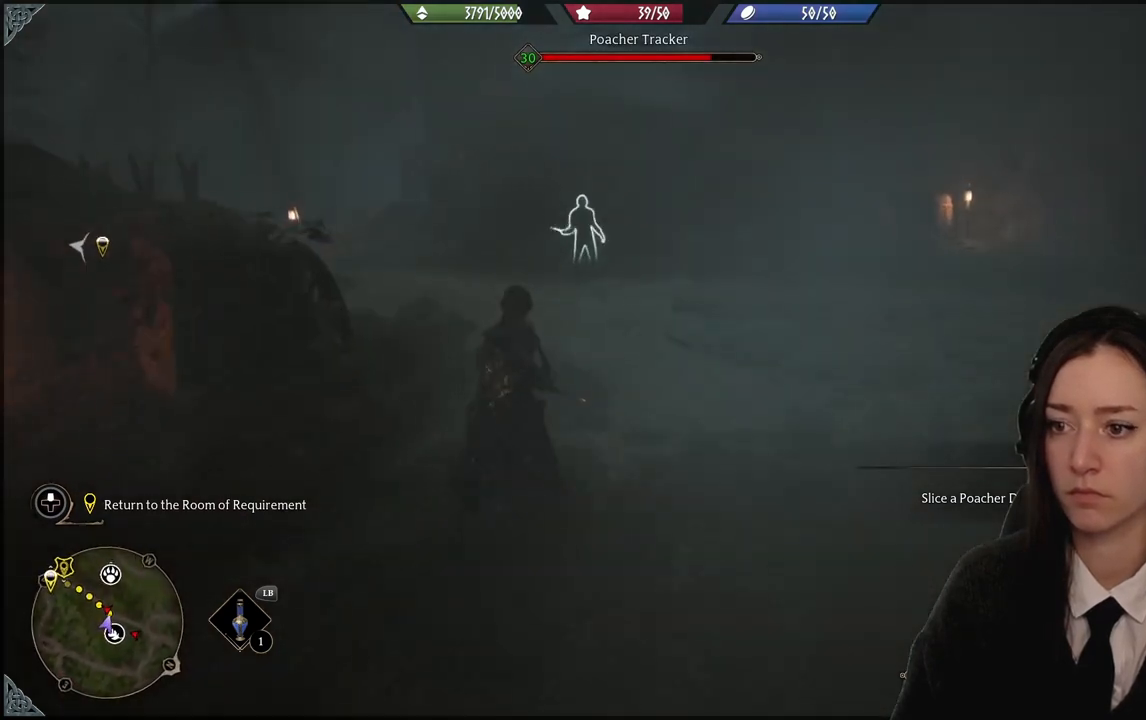
{"buttons": [], "left_stick": "center", "right_stick": "center", "events": [[100, "right_stick", "left"], [267, "right_stick", "center"], [500, "left_stick", "center"]]}
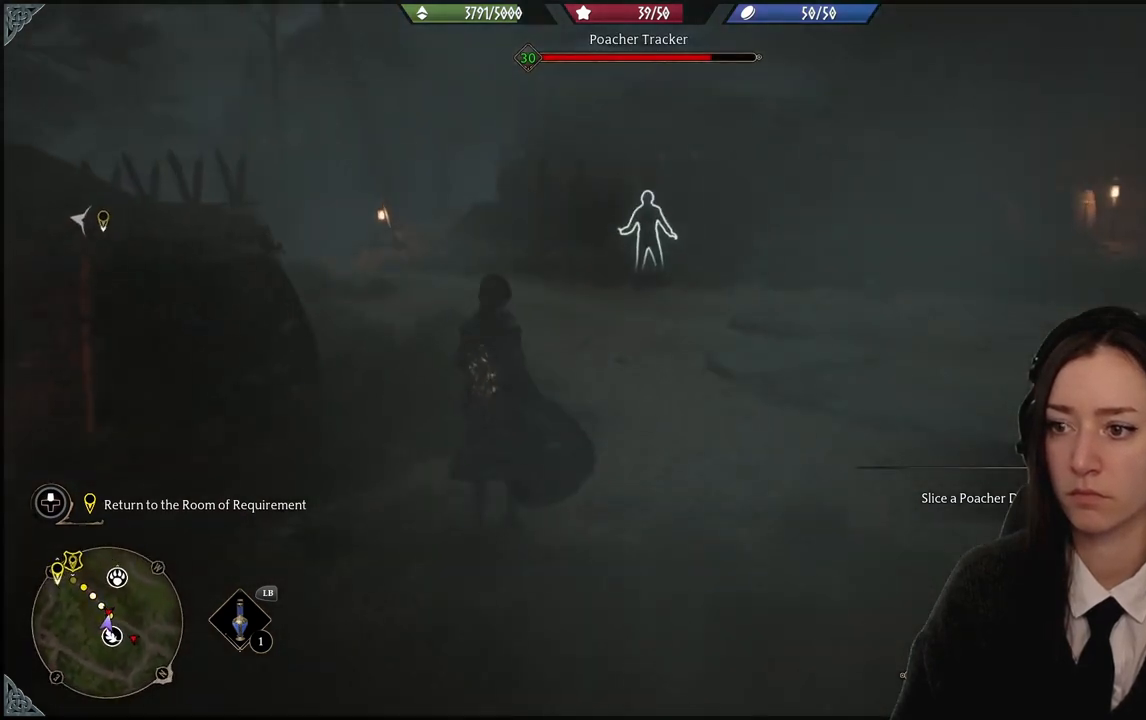
{"buttons": [], "left_stick": "center", "right_stick": "center", "events": [[100, "R3", "down"], [167, "R3", "up"]]}
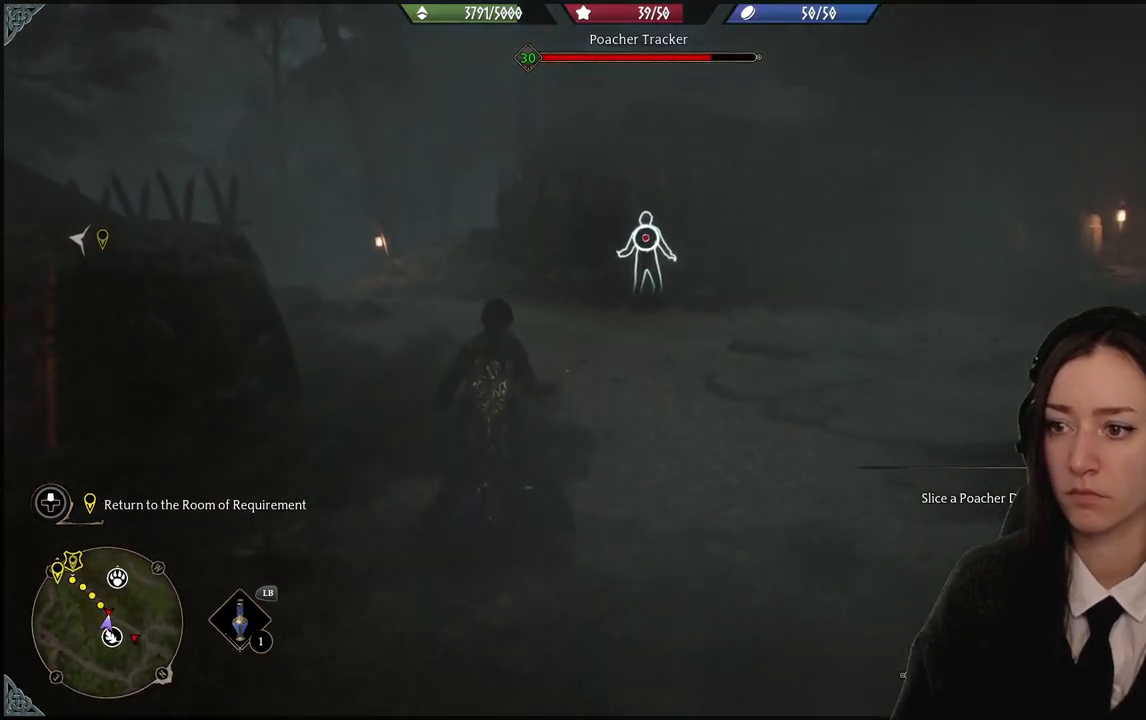
{"buttons": [], "left_stick": "center", "right_stick": "center", "events": []}
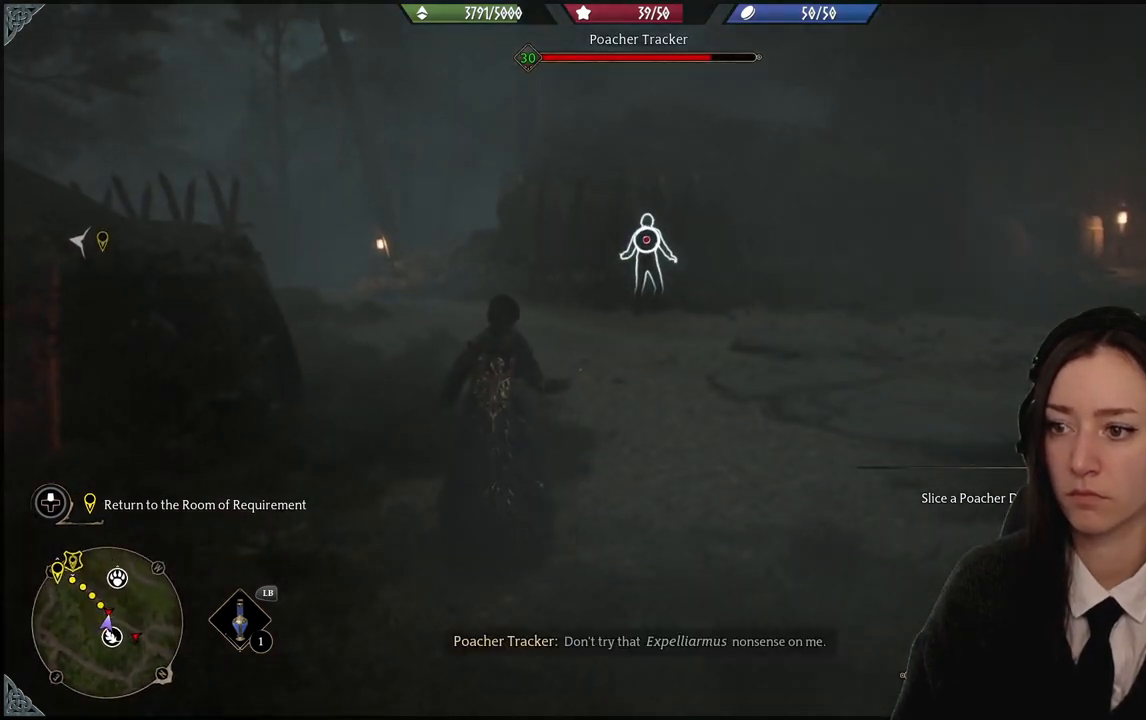
{"buttons": [], "left_stick": "up", "right_stick": "center", "events": [[134, "left_stick", "up-right"], [434, "left_stick", "up"]]}
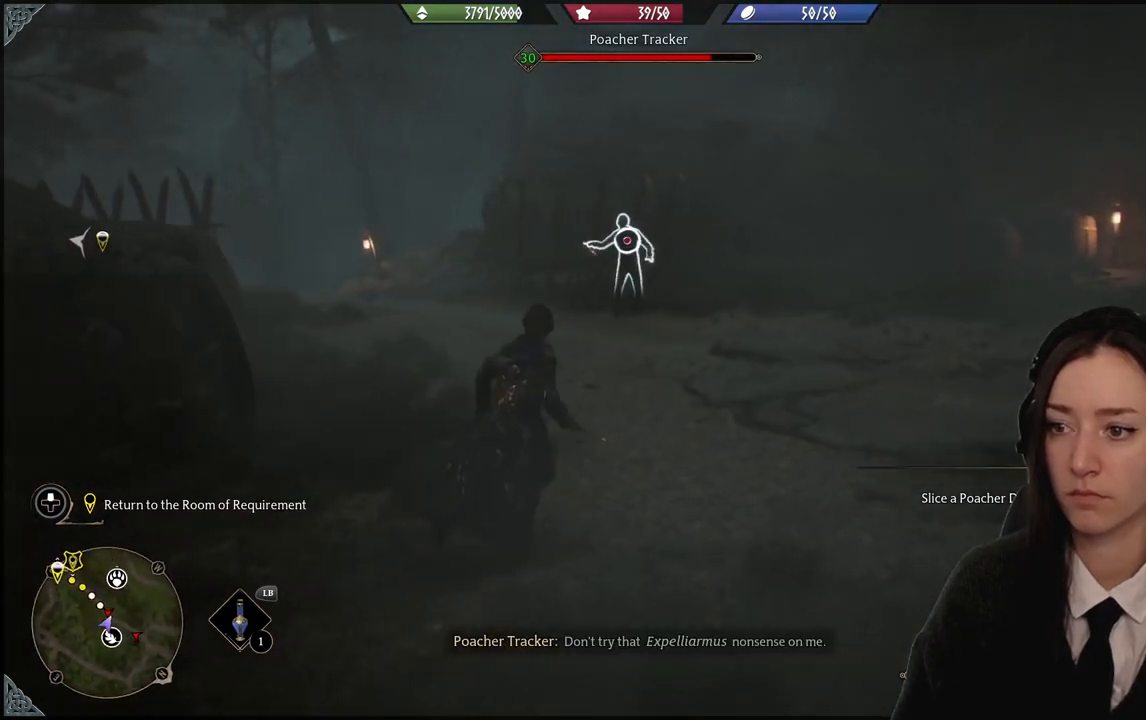
{"buttons": [], "left_stick": "center", "right_stick": "center", "events": [[333, "left_stick", "center"]]}
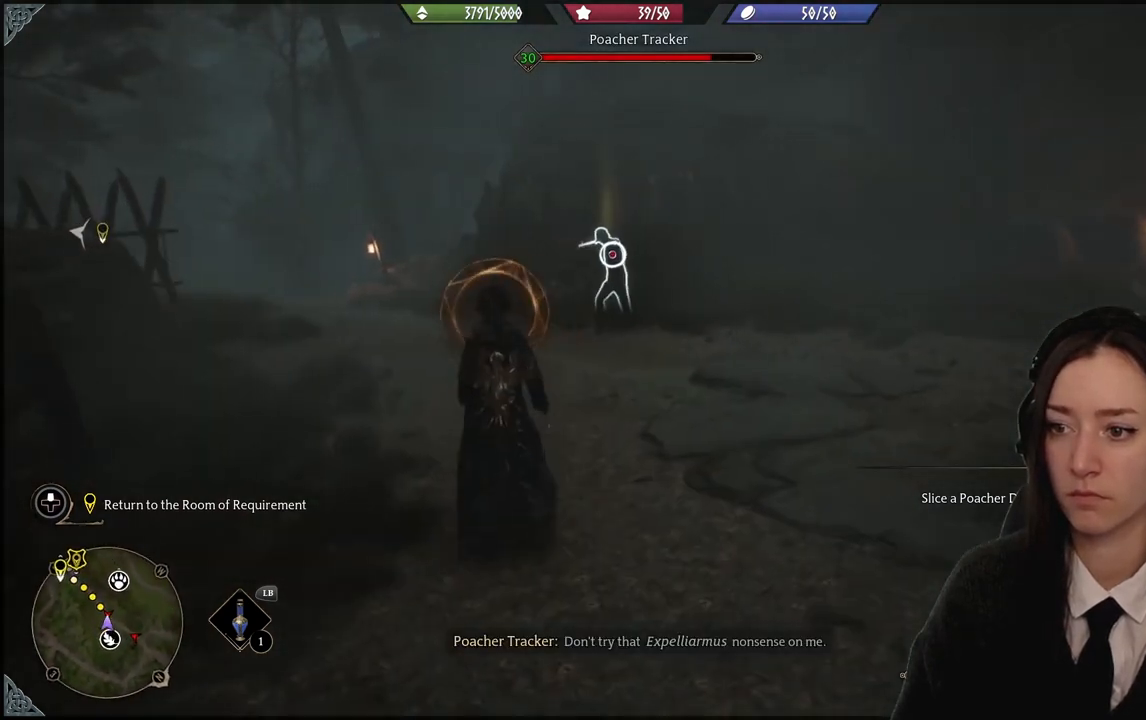
{"buttons": [], "left_stick": "center", "right_stick": "center", "events": [[301, "Y", "down"], [434, "Y", "up"]]}
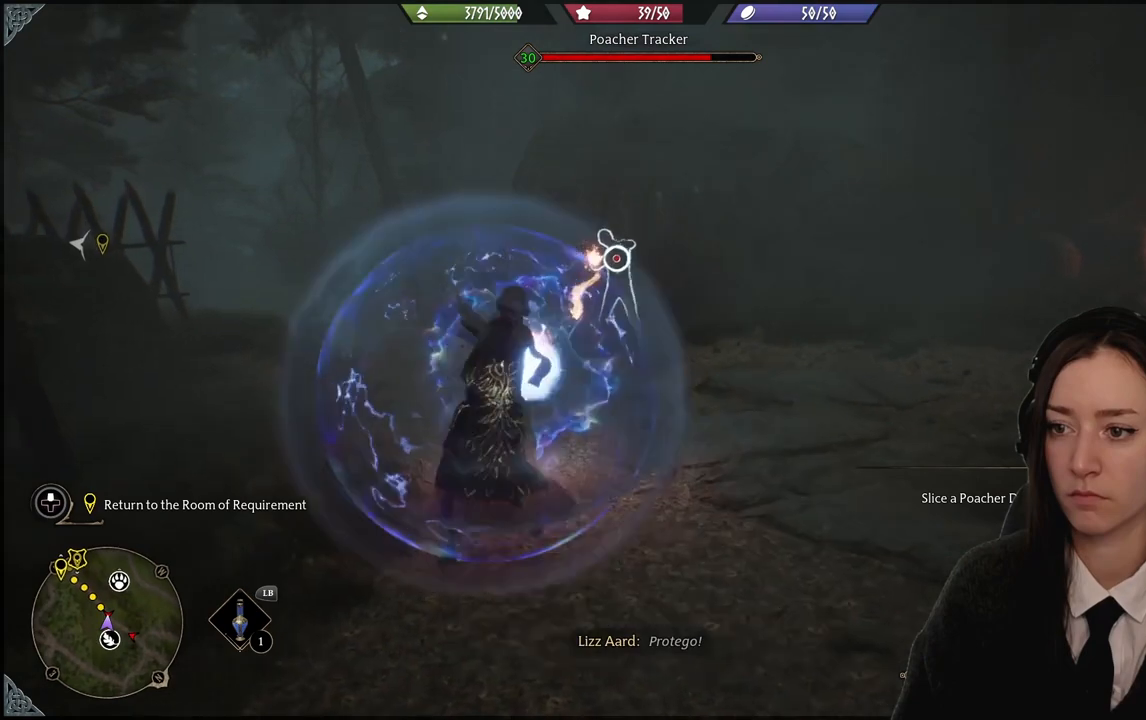
{"buttons": ["R2"], "left_stick": "center", "right_stick": "center", "events": [[500, "R2", "down"]]}
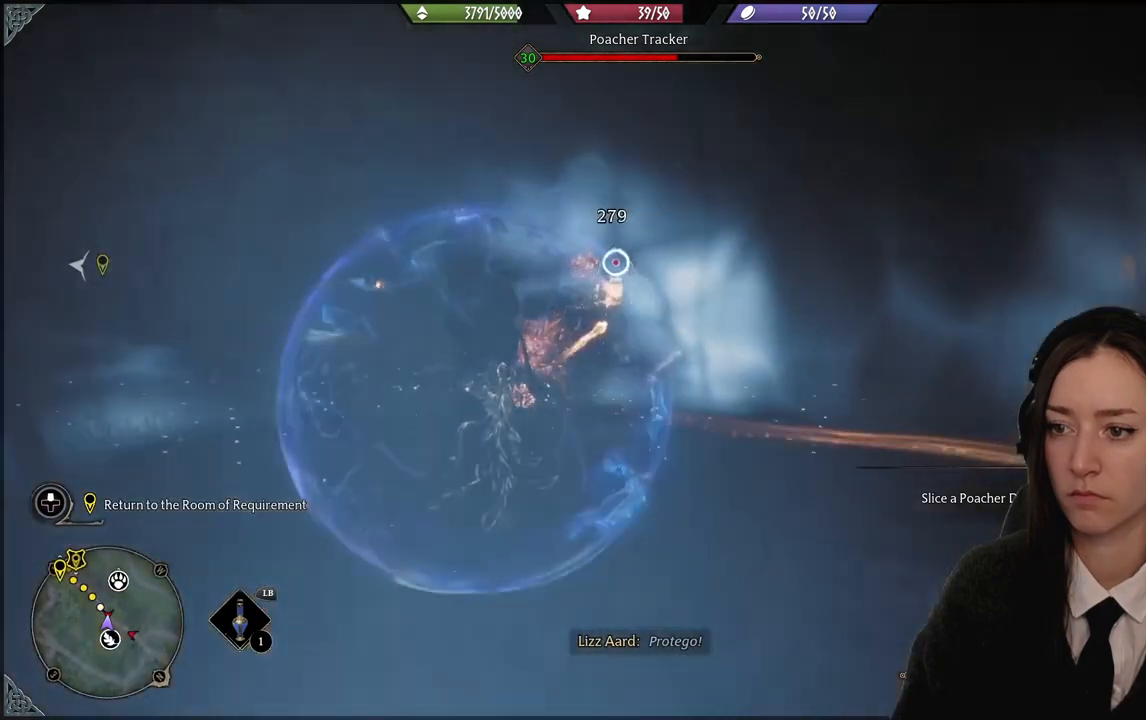
{"buttons": [], "left_stick": "center", "right_stick": "center", "events": [[134, "R2", "up"], [200, "R2", "down"], [501, "R2", "up"]]}
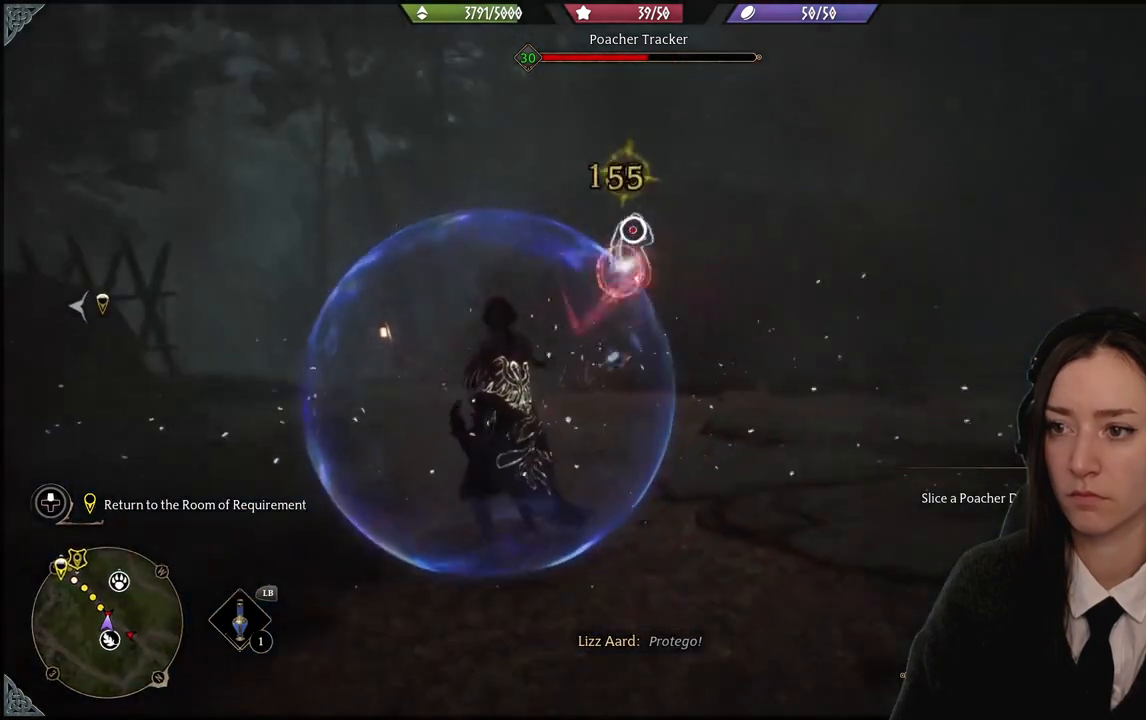
{"buttons": ["R2"], "left_stick": "up", "right_stick": "center", "events": [[33, "left_stick", "up"], [66, "R2", "down"], [200, "R2", "up"], [267, "R2", "down"], [400, "R2", "up"], [500, "R2", "down"]]}
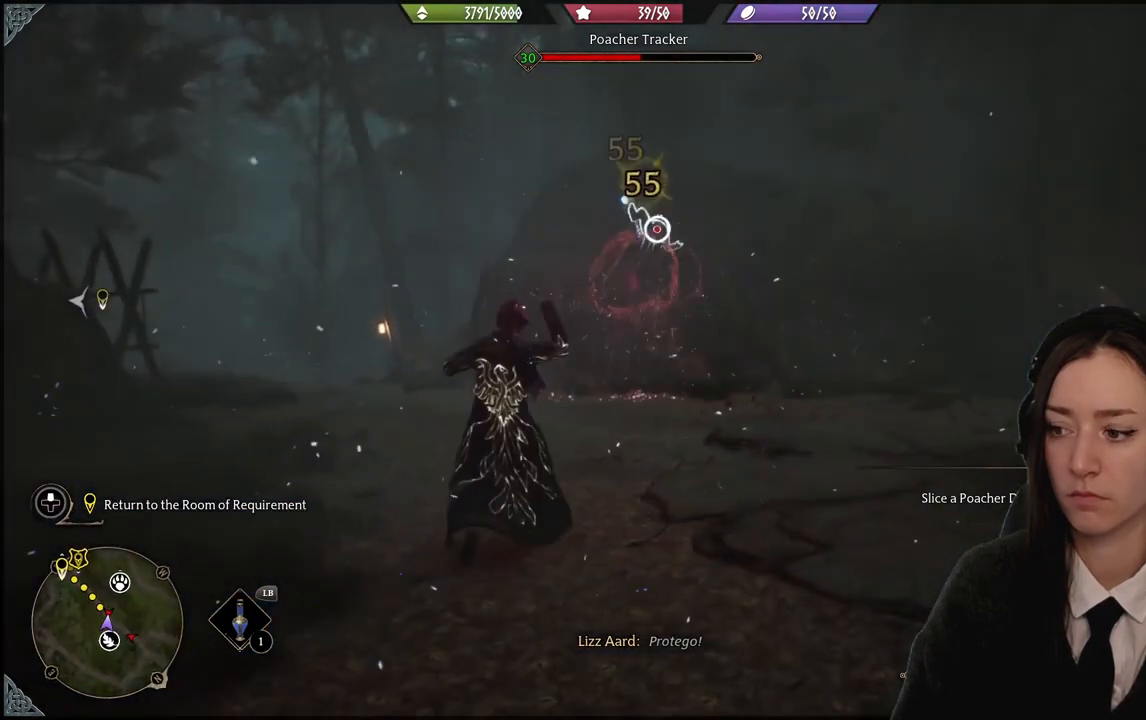
{"buttons": ["R2"], "left_stick": "up", "right_stick": "center", "events": [[67, "R2", "up"], [167, "R2", "down"], [301, "R2", "up"], [367, "R2", "down"]]}